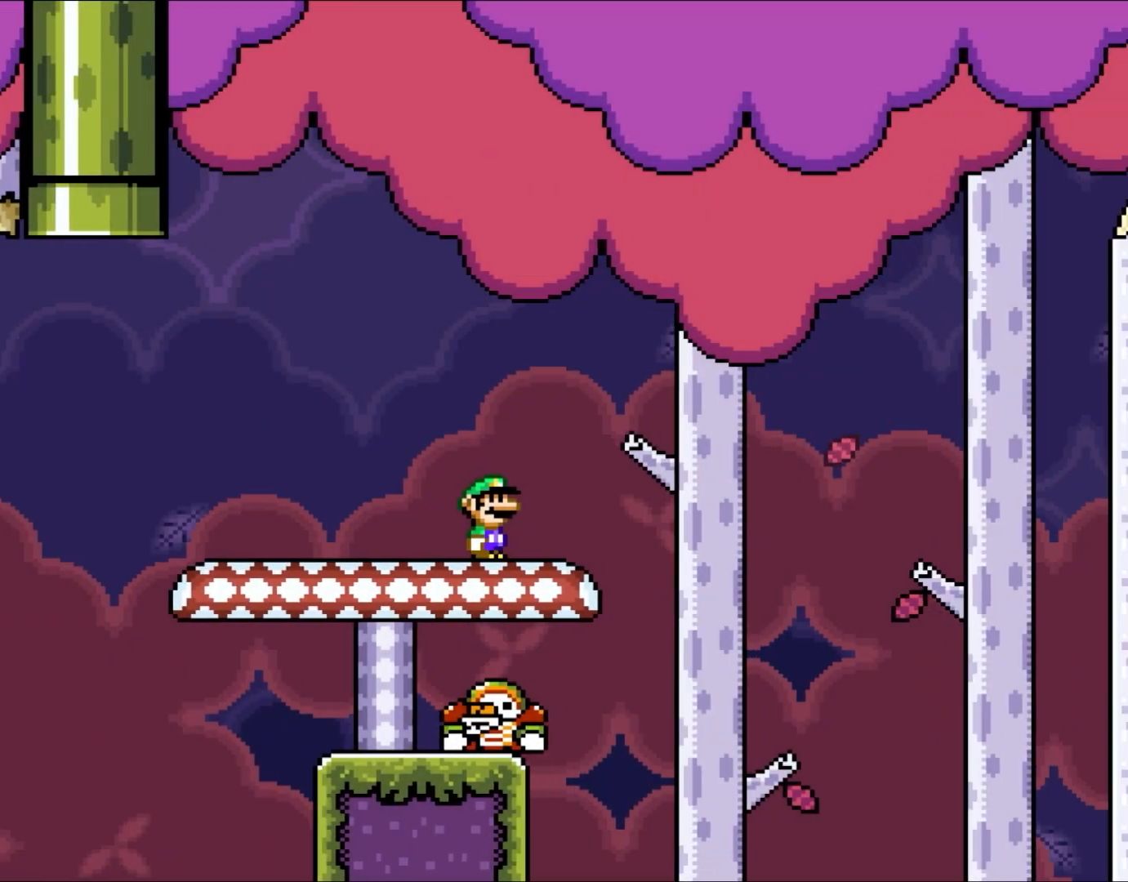
Gameplay with a controller (Nintendo layout); each line is a JSON object with the inputs held at the frame after it (dt_ms = milliseconds from this image to that frame). "events" lists button and stick changes between this image and that frame as [ms after this image, input, new state], when the widget could be followed in between. Not read: L1 L3 R3.
{"dt_ms": 500, "buttons": ["B", "Y", "DPAD_LEFT"], "events": [[267, "B", "down"], [450, "DPAD_RIGHT", "up"], [450, "DPAD_UP", "down"], [483, "DPAD_LEFT", "down"], [483, "DPAD_UP", "up"]]}
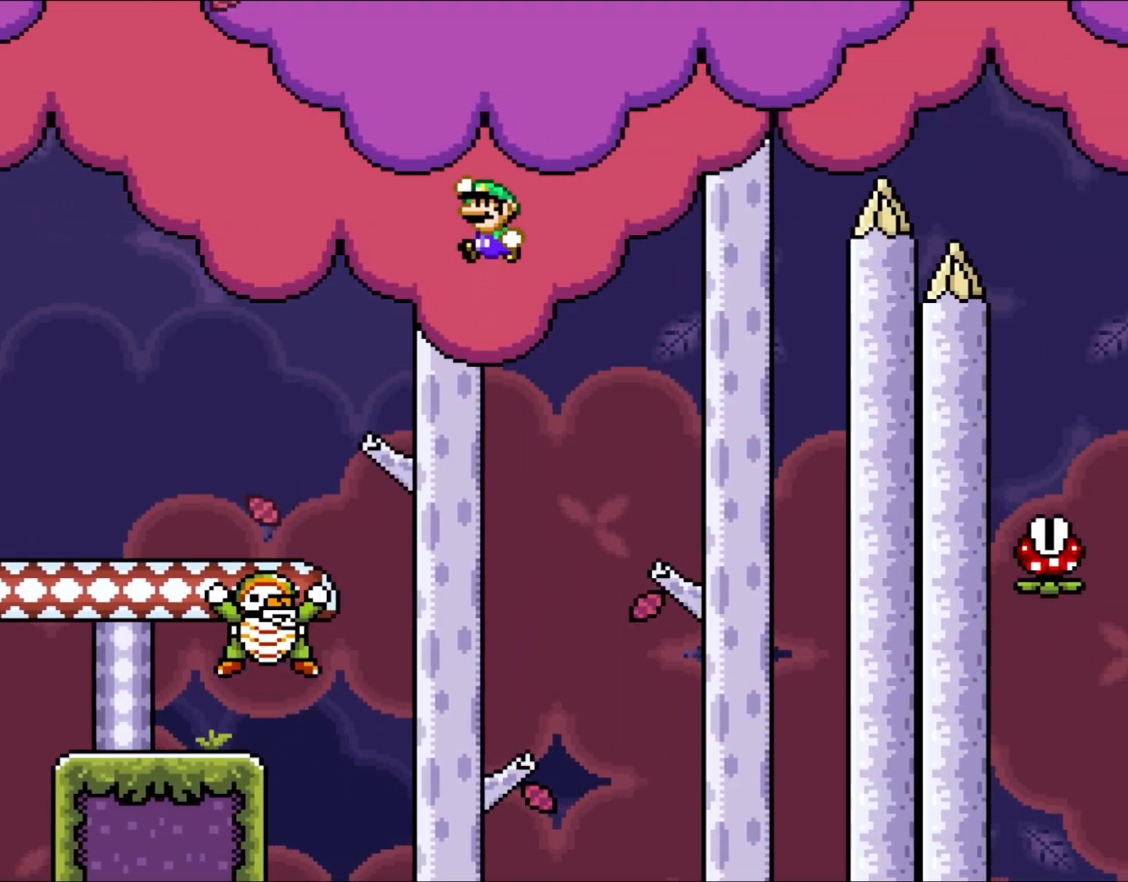
{"dt_ms": 500, "buttons": ["B", "Y", "DPAD_RIGHT"], "events": [[183, "DPAD_LEFT", "up"], [250, "DPAD_RIGHT", "down"], [333, "B", "up"], [383, "B", "down"]]}
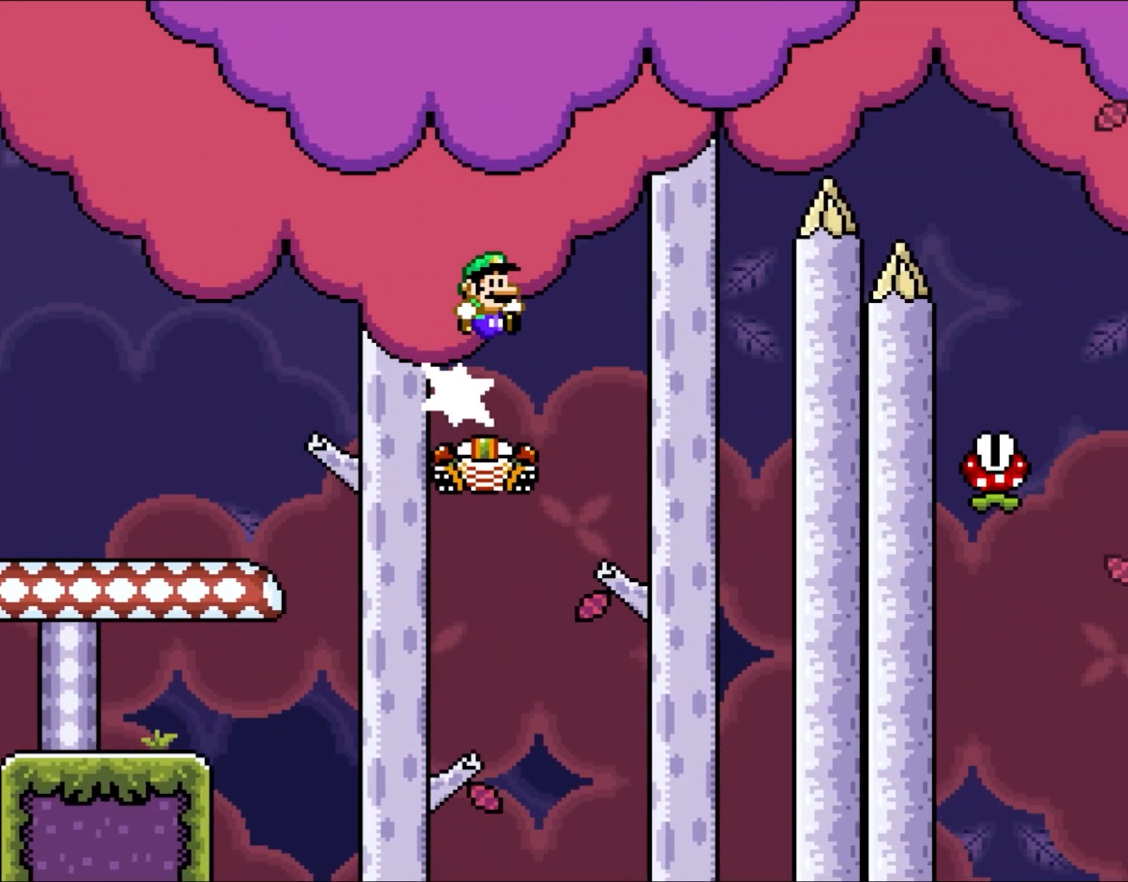
{"dt_ms": 500, "buttons": ["B", "Y", "DPAD_RIGHT"], "events": []}
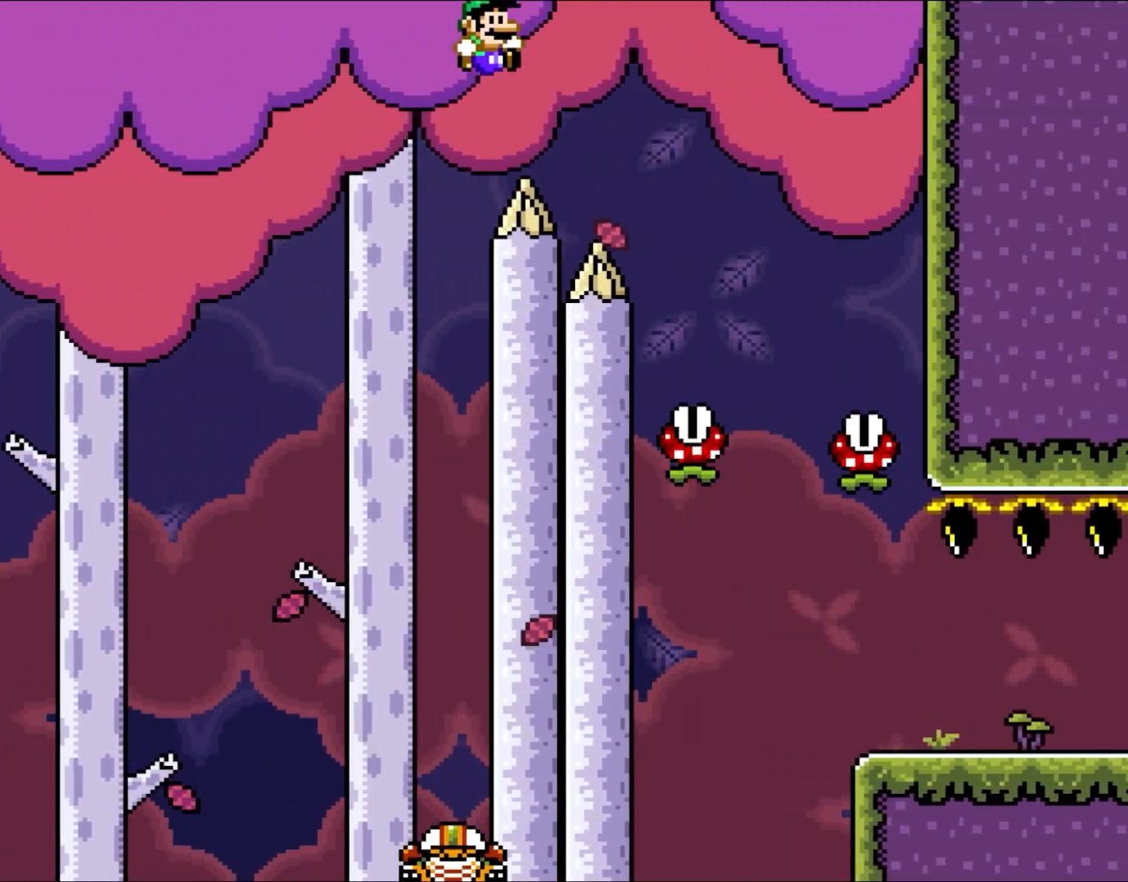
{"dt_ms": 500, "buttons": ["B", "Y", "DPAD_LEFT"], "events": [[450, "DPAD_UP", "down"], [500, "DPAD_LEFT", "down"], [500, "DPAD_RIGHT", "up"], [500, "DPAD_UP", "up"]]}
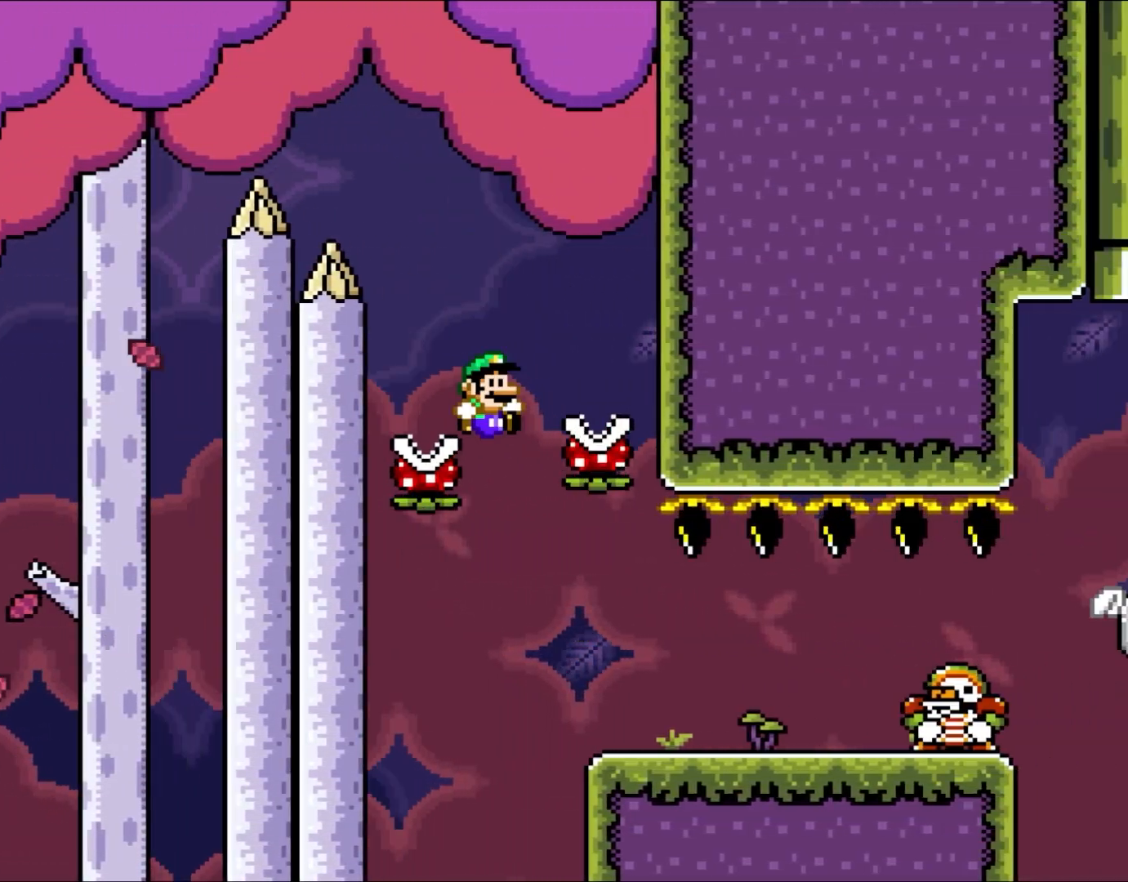
{"dt_ms": 500, "buttons": ["B", "Y", "DPAD_RIGHT"], "events": [[67, "DPAD_UP", "down"], [83, "DPAD_LEFT", "up"], [83, "DPAD_RIGHT", "down"], [83, "DPAD_UP", "up"]]}
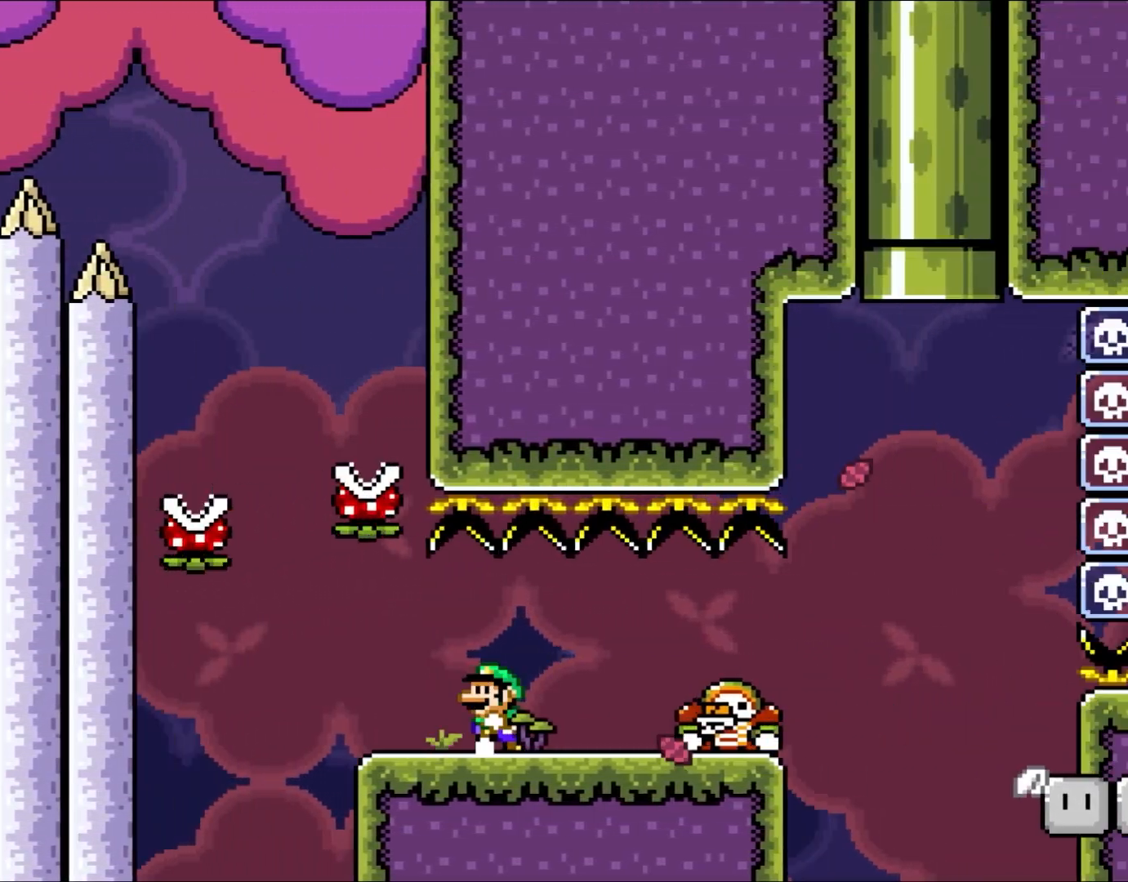
{"dt_ms": 500, "buttons": ["B", "Y"], "events": [[17, "DPAD_UP", "down"], [50, "DPAD_LEFT", "down"], [50, "DPAD_RIGHT", "up"], [83, "DPAD_UP", "up"], [217, "DPAD_LEFT", "up"]]}
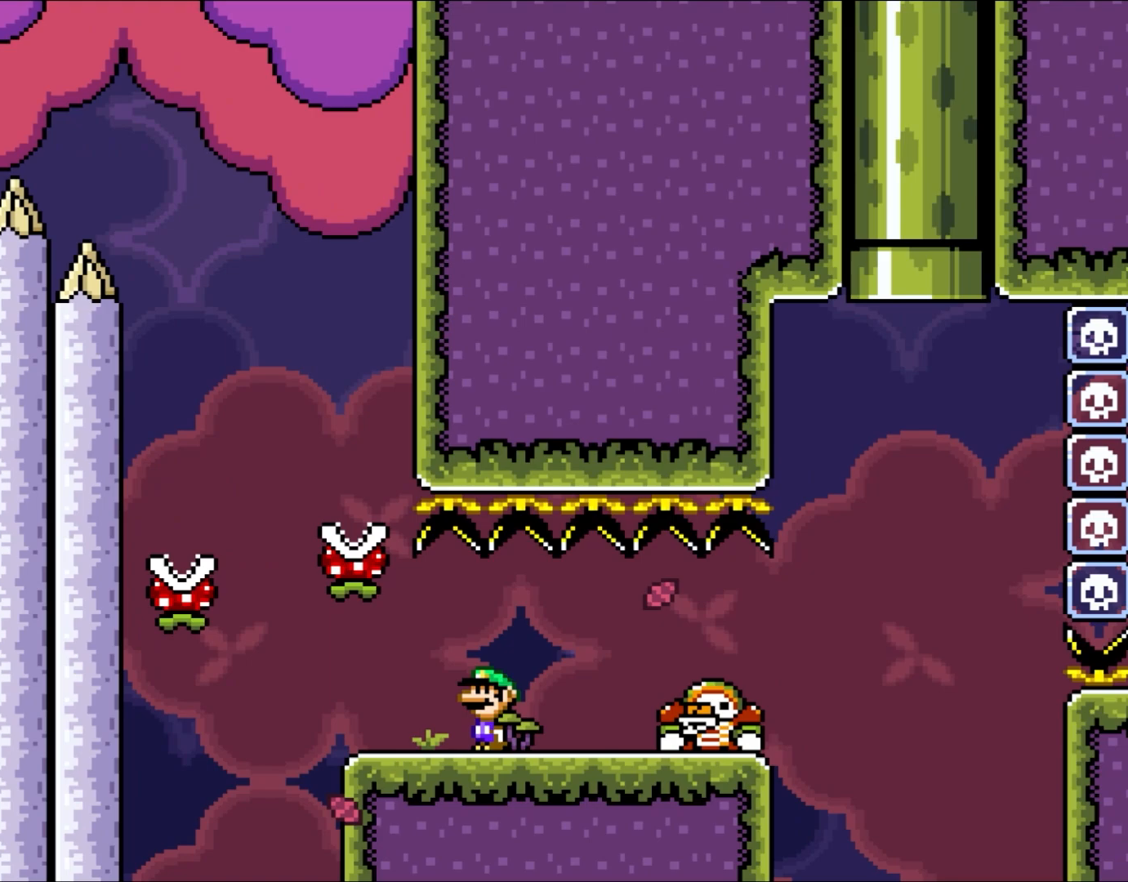
{"dt_ms": 500, "buttons": ["B", "Y", "DPAD_RIGHT"], "events": [[217, "DPAD_RIGHT", "down"]]}
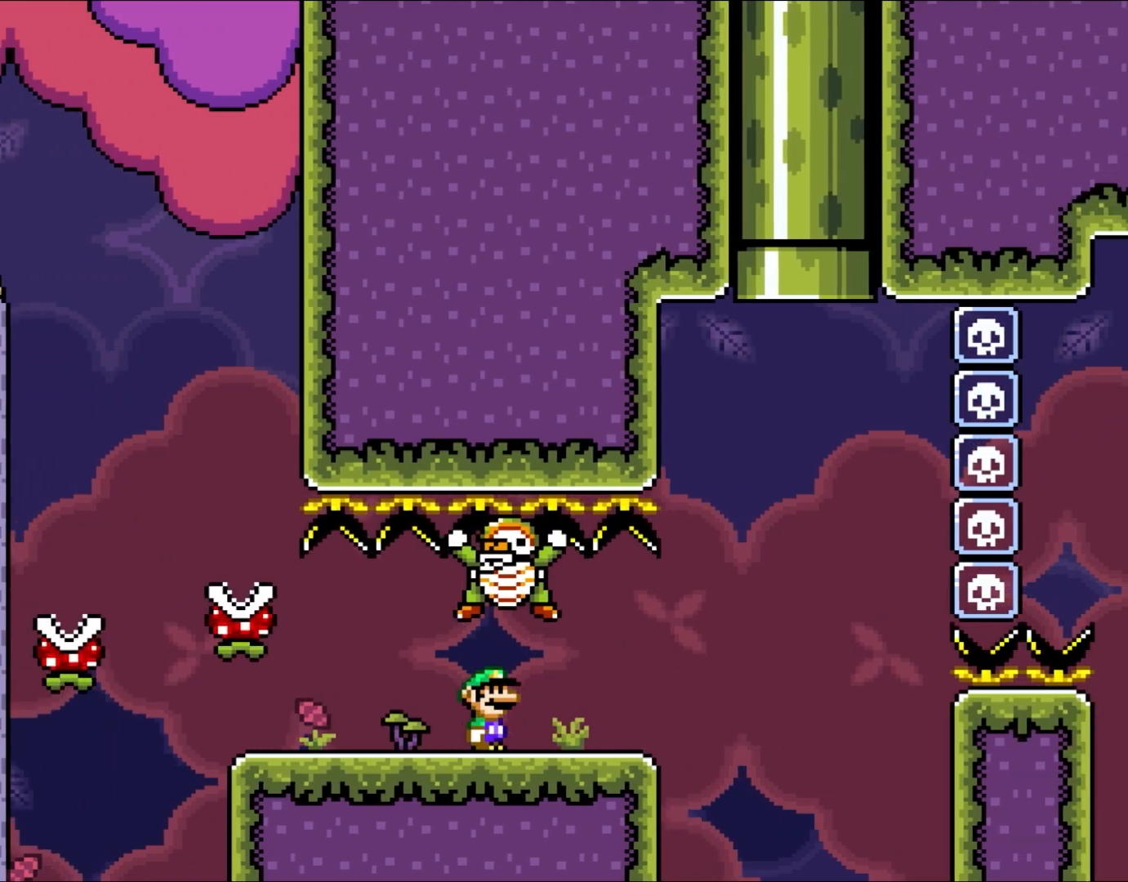
{"dt_ms": 500, "buttons": ["B", "Y"], "events": [[150, "DPAD_UP", "down"], [183, "DPAD_LEFT", "down"], [183, "DPAD_RIGHT", "up"], [183, "DPAD_UP", "up"], [317, "DPAD_LEFT", "up"]]}
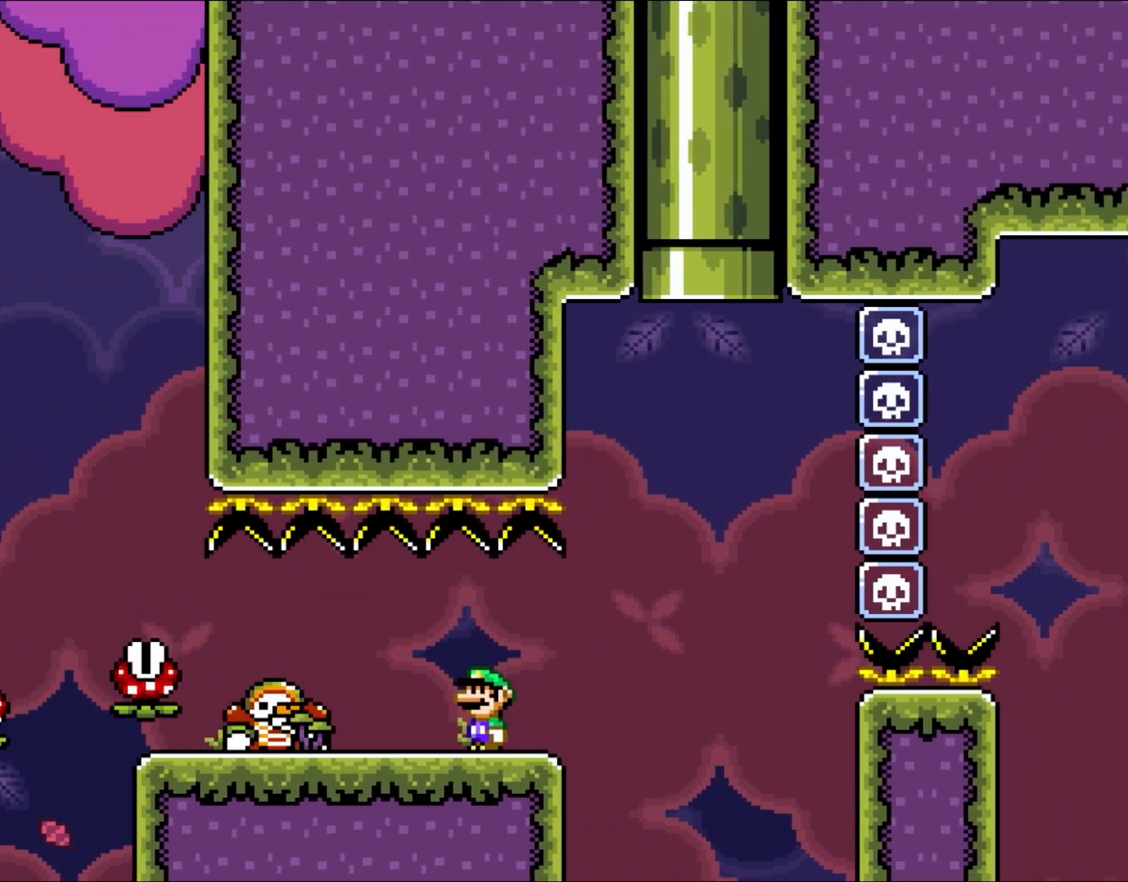
{"dt_ms": 500, "buttons": ["Y"], "events": [[417, "B", "up"]]}
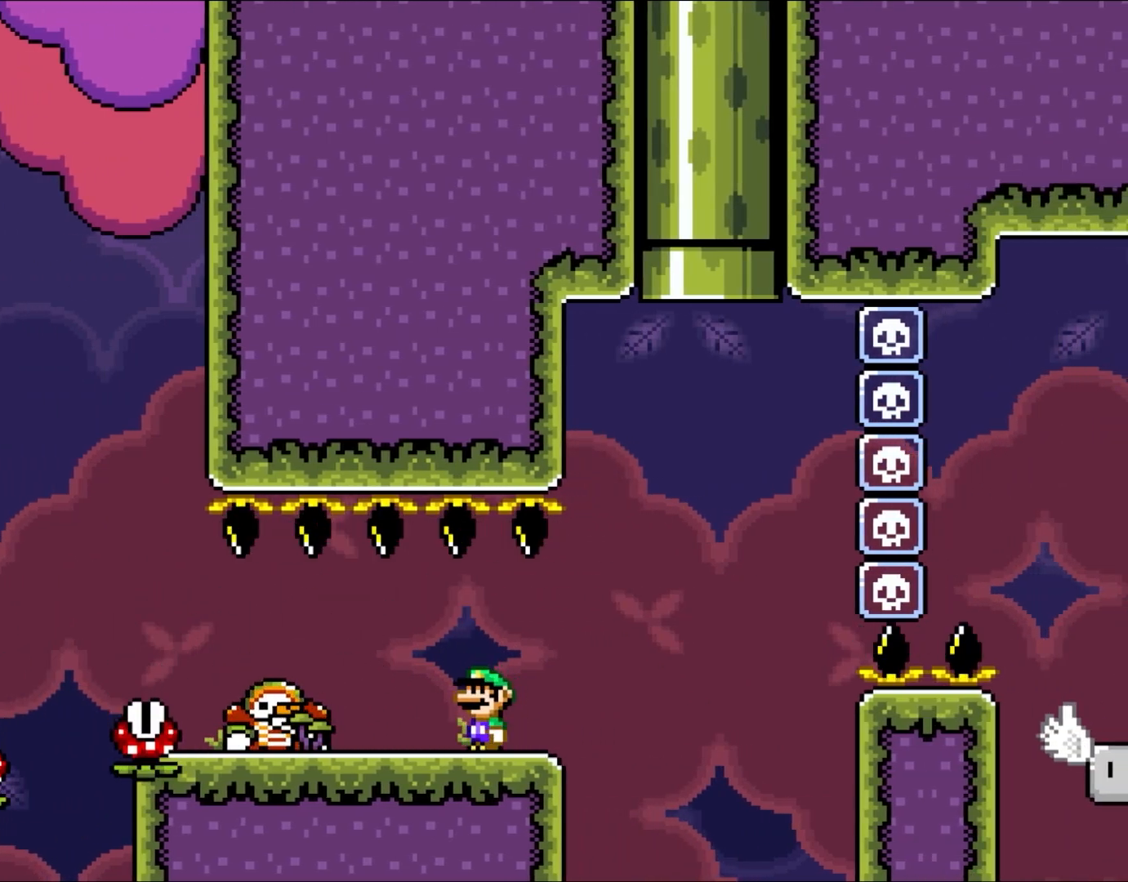
{"dt_ms": 500, "buttons": ["Y", "DPAD_RIGHT"], "events": [[350, "DPAD_RIGHT", "down"]]}
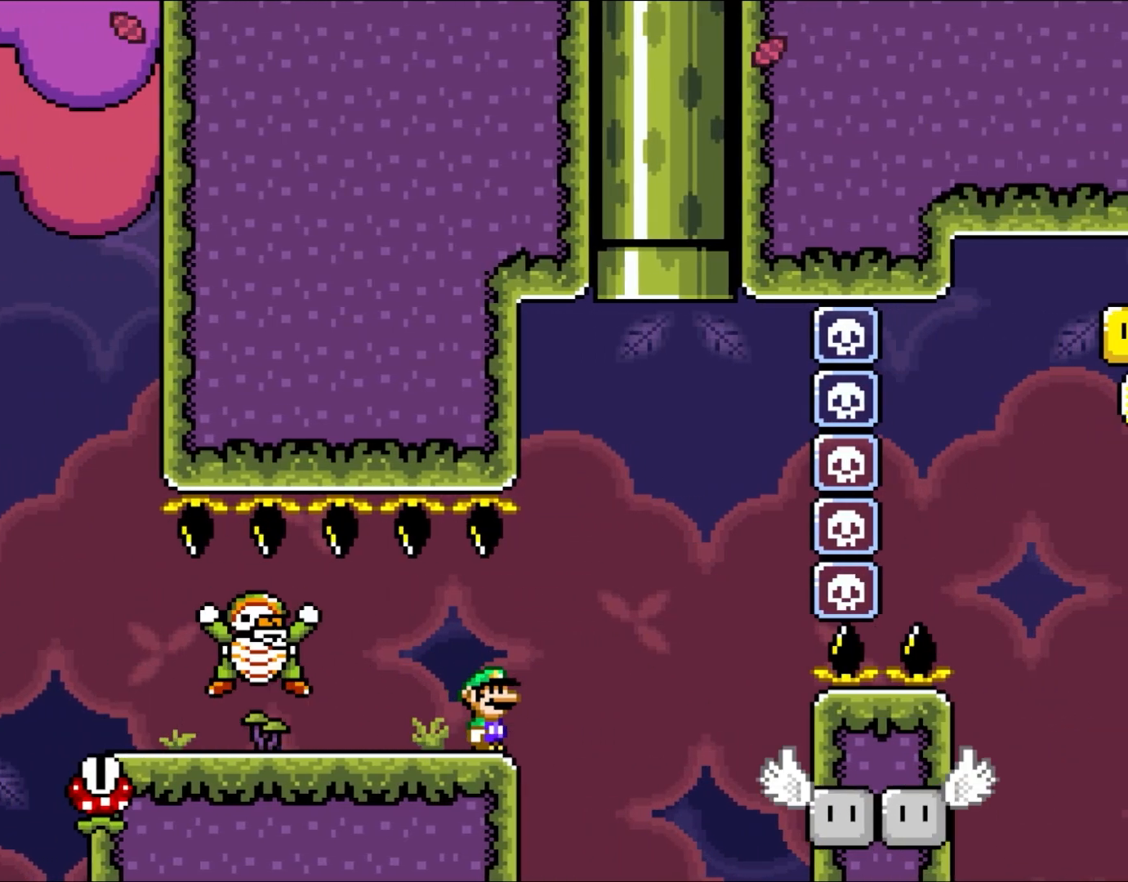
{"dt_ms": 500, "buttons": ["Y", "DPAD_LEFT"], "events": [[133, "B", "down"], [350, "B", "up"], [417, "DPAD_UP", "down"], [450, "DPAD_RIGHT", "up"], [483, "DPAD_LEFT", "down"], [483, "DPAD_UP", "up"]]}
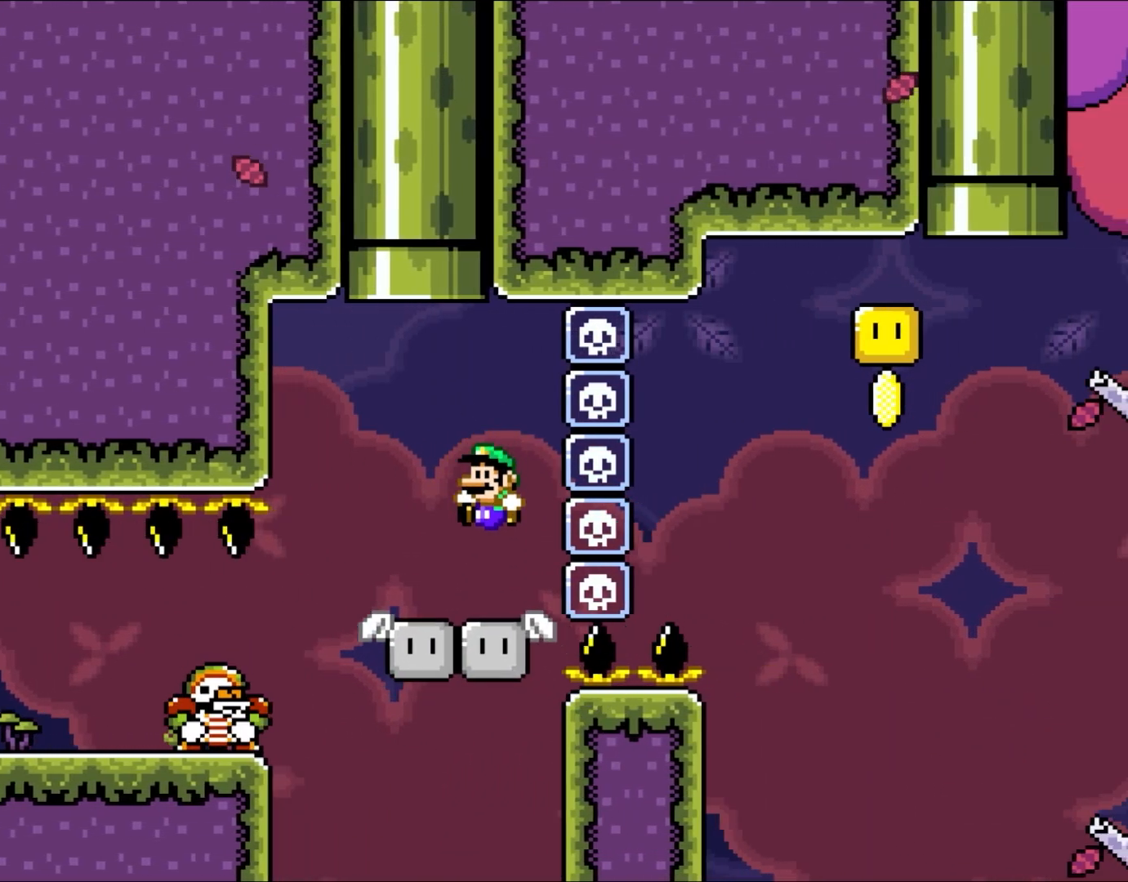
{"dt_ms": 500, "buttons": ["B", "Y", "DPAD_UP", "DPAD_LEFT"], "events": [[183, "DPAD_UP", "down"], [333, "B", "down"], [333, "DPAD_LEFT", "up"], [333, "DPAD_RIGHT", "down"], [367, "DPAD_UP", "up"], [433, "DPAD_UP", "down"], [450, "DPAD_RIGHT", "up"], [500, "DPAD_LEFT", "down"]]}
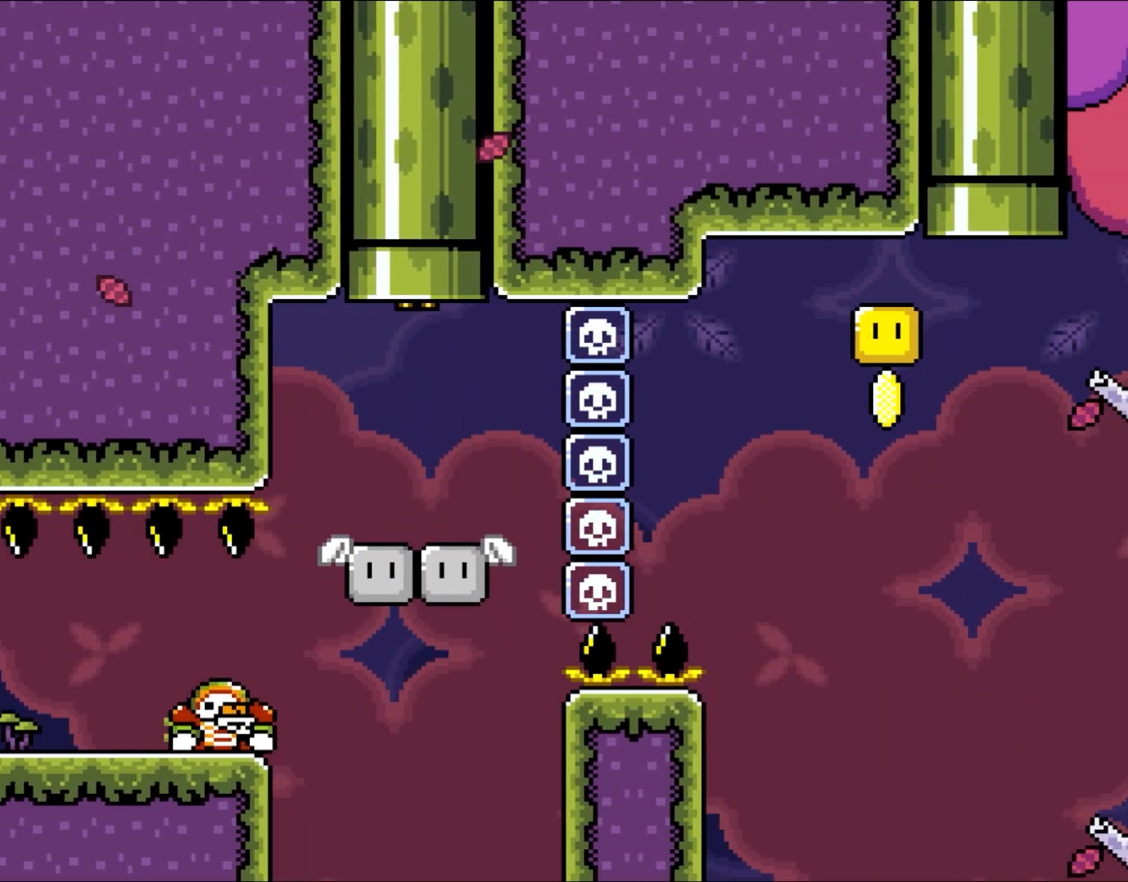
{"dt_ms": 500, "buttons": ["B", "Y", "DPAD_LEFT"], "events": [[183, "DPAD_LEFT", "up"], [217, "DPAD_UP", "up"], [383, "DPAD_LEFT", "down"]]}
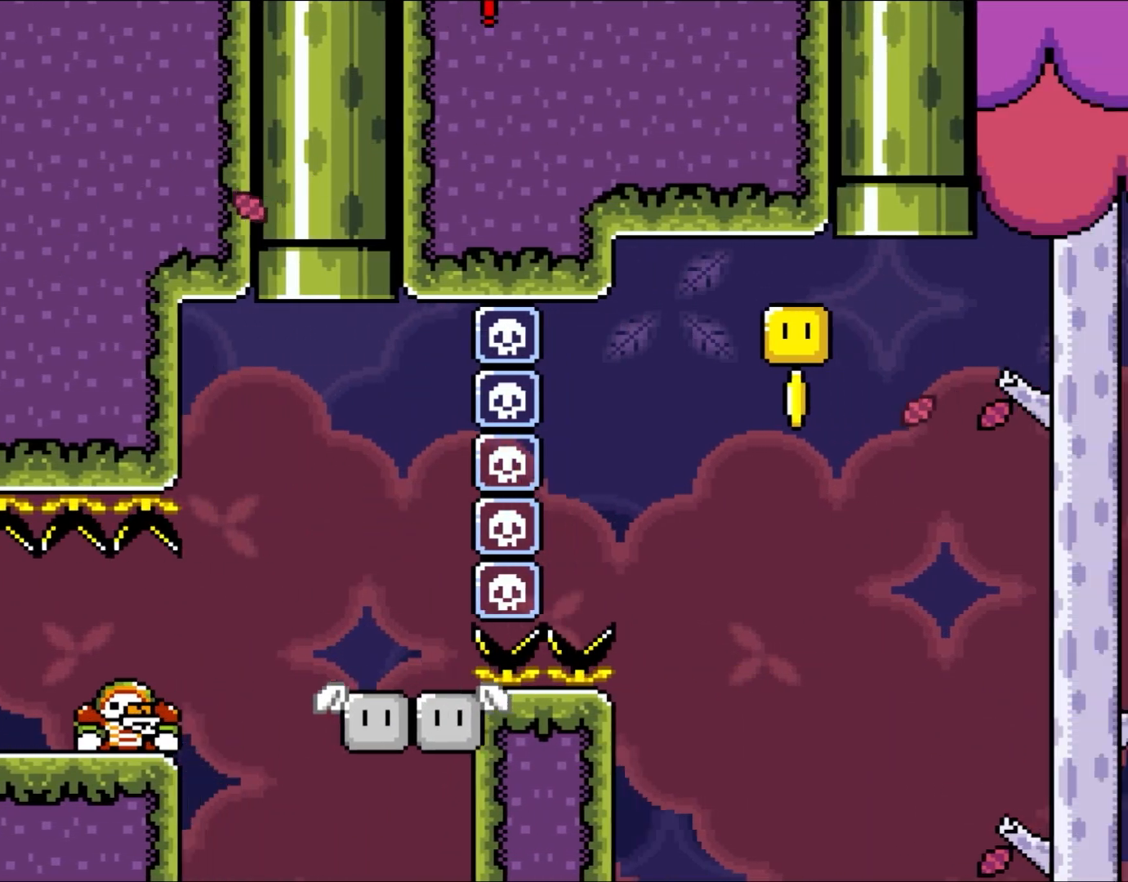
{"dt_ms": 500, "buttons": ["B", "Y", "DPAD_LEFT"], "events": []}
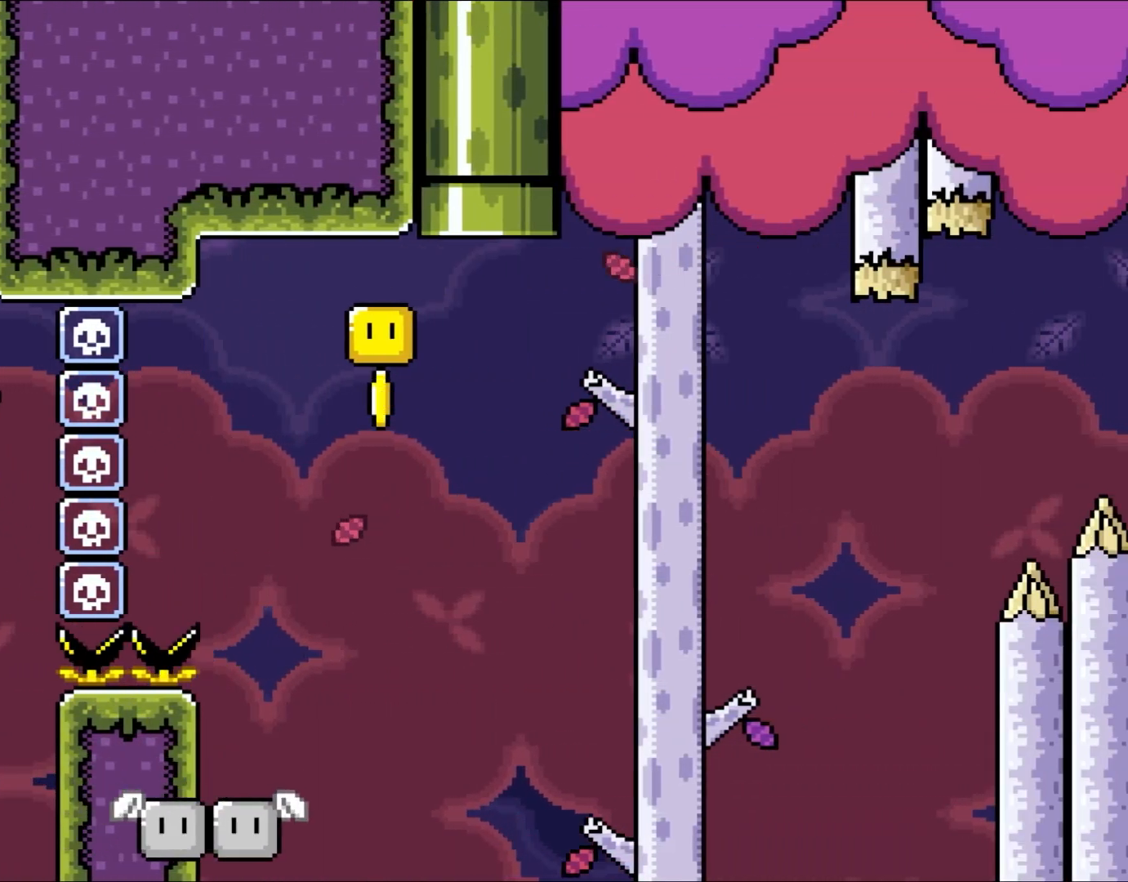
{"dt_ms": 1000, "buttons": ["B", "Y", "DPAD_LEFT"]}
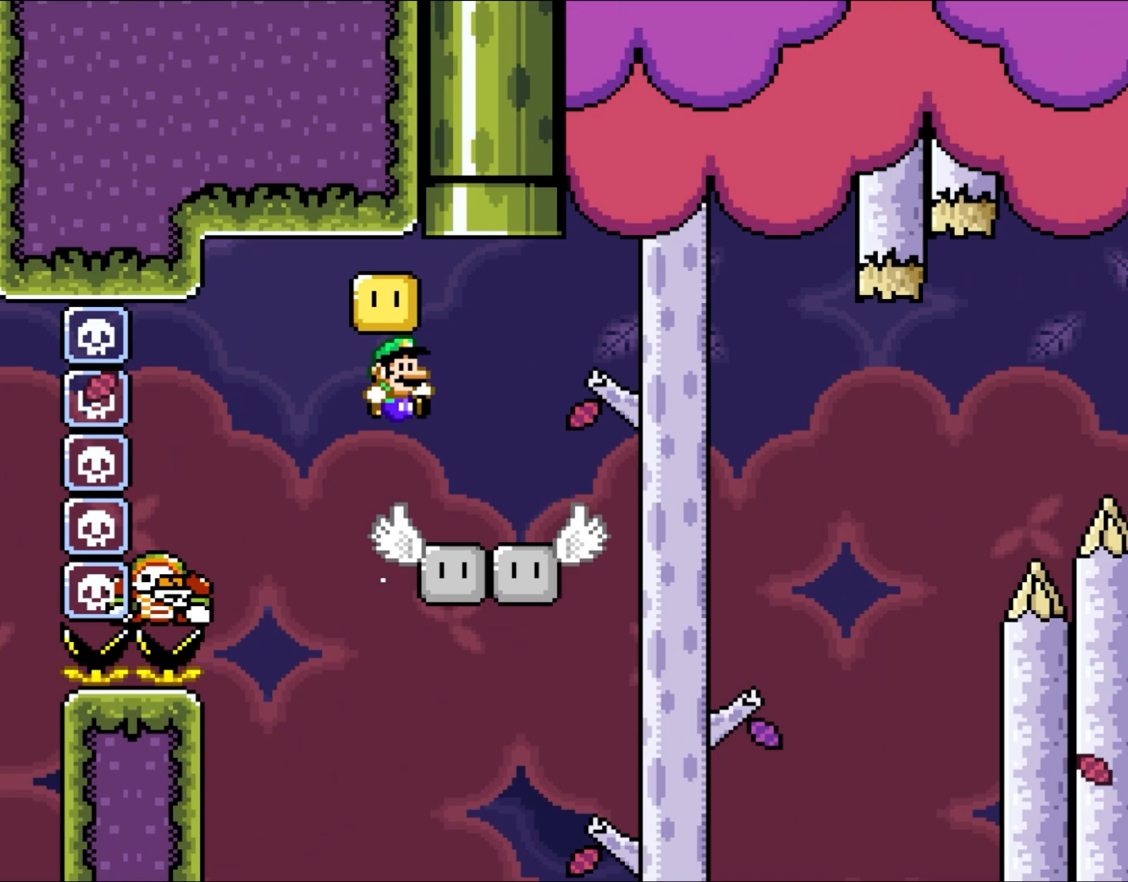
{"dt_ms": 500, "buttons": ["Y", "DPAD_RIGHT"], "events": [[50, "DPAD_UP", "down"], [100, "DPAD_LEFT", "up"], [100, "DPAD_RIGHT", "down"], [100, "DPAD_UP", "up"], [117, "B", "up"], [217, "DPAD_RIGHT", "up"], [450, "DPAD_RIGHT", "down"]]}
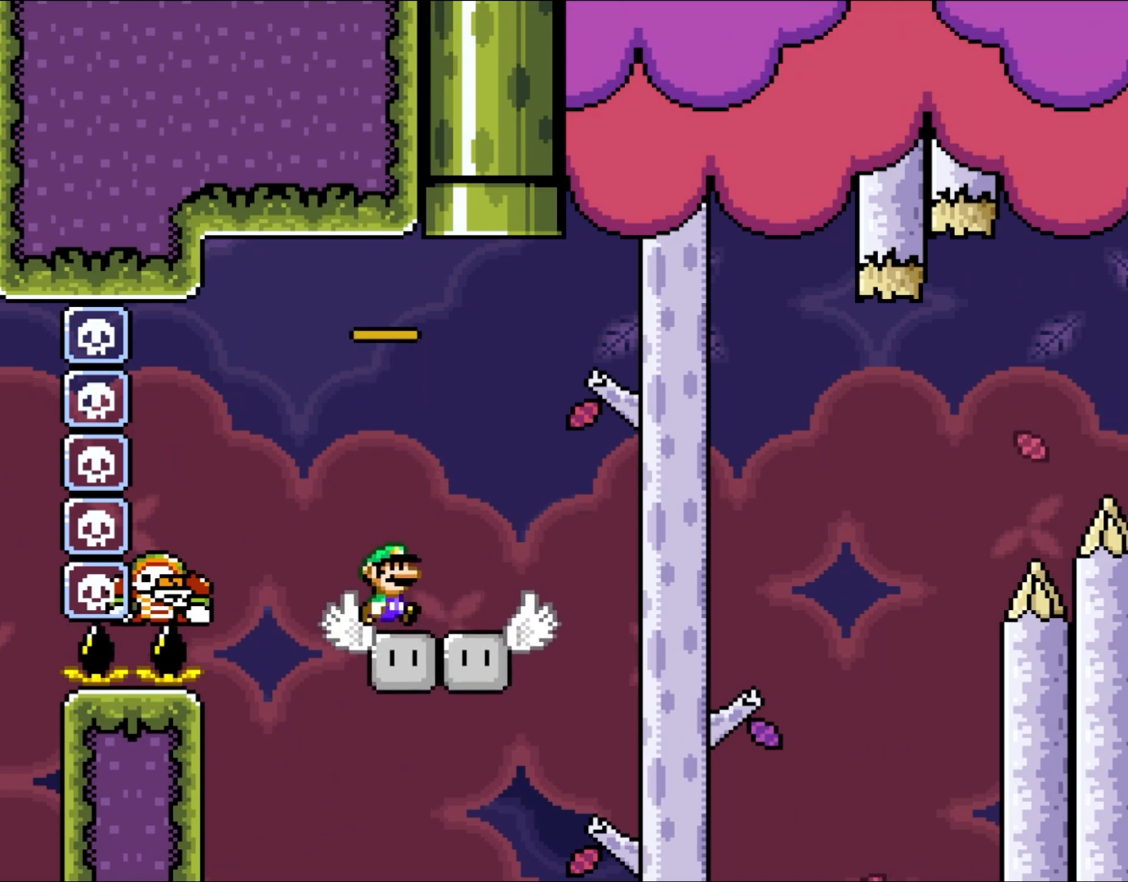
{"dt_ms": 500, "buttons": ["B", "Y", "DPAD_RIGHT"]}
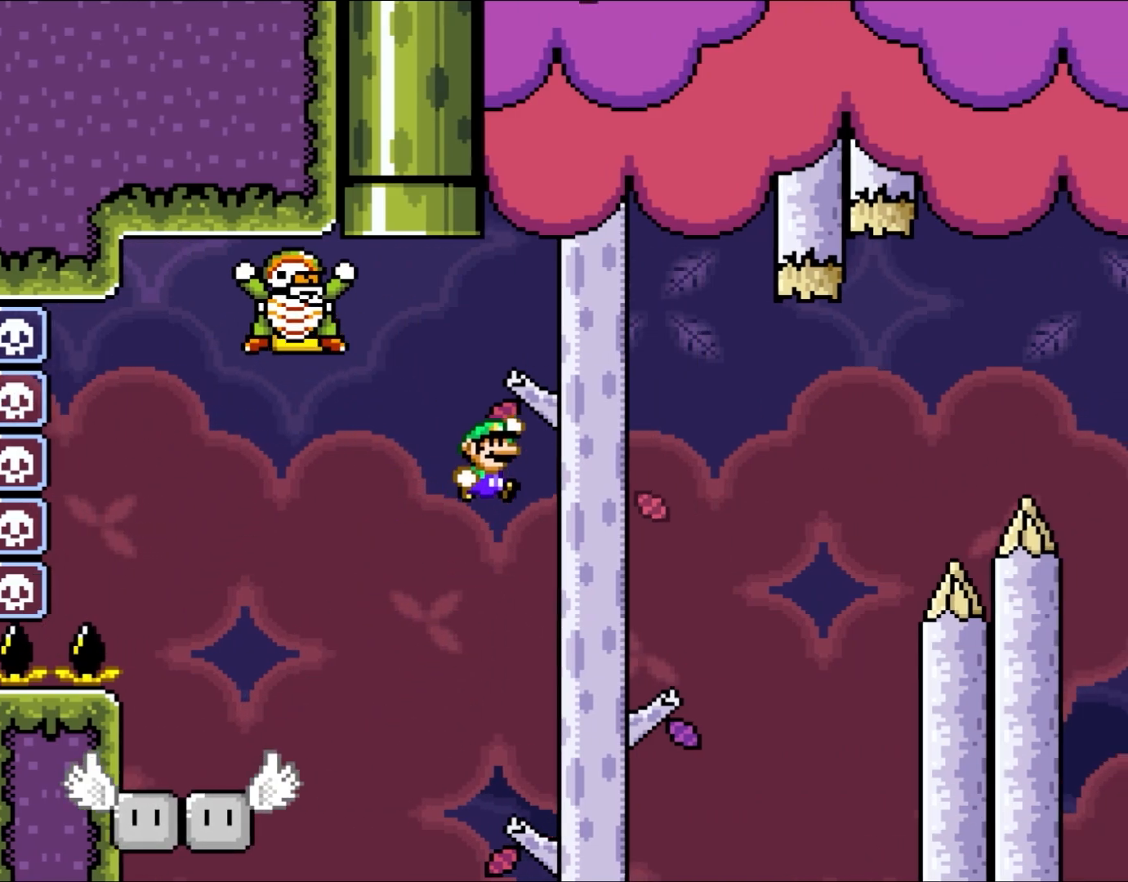
{"dt_ms": 500, "buttons": ["B", "Y", "DPAD_LEFT"], "events": [[417, "B", "up"], [417, "DPAD_UP", "down"], [450, "DPAD_RIGHT", "up"], [500, "B", "down"], [500, "DPAD_LEFT", "down"], [500, "DPAD_UP", "up"]]}
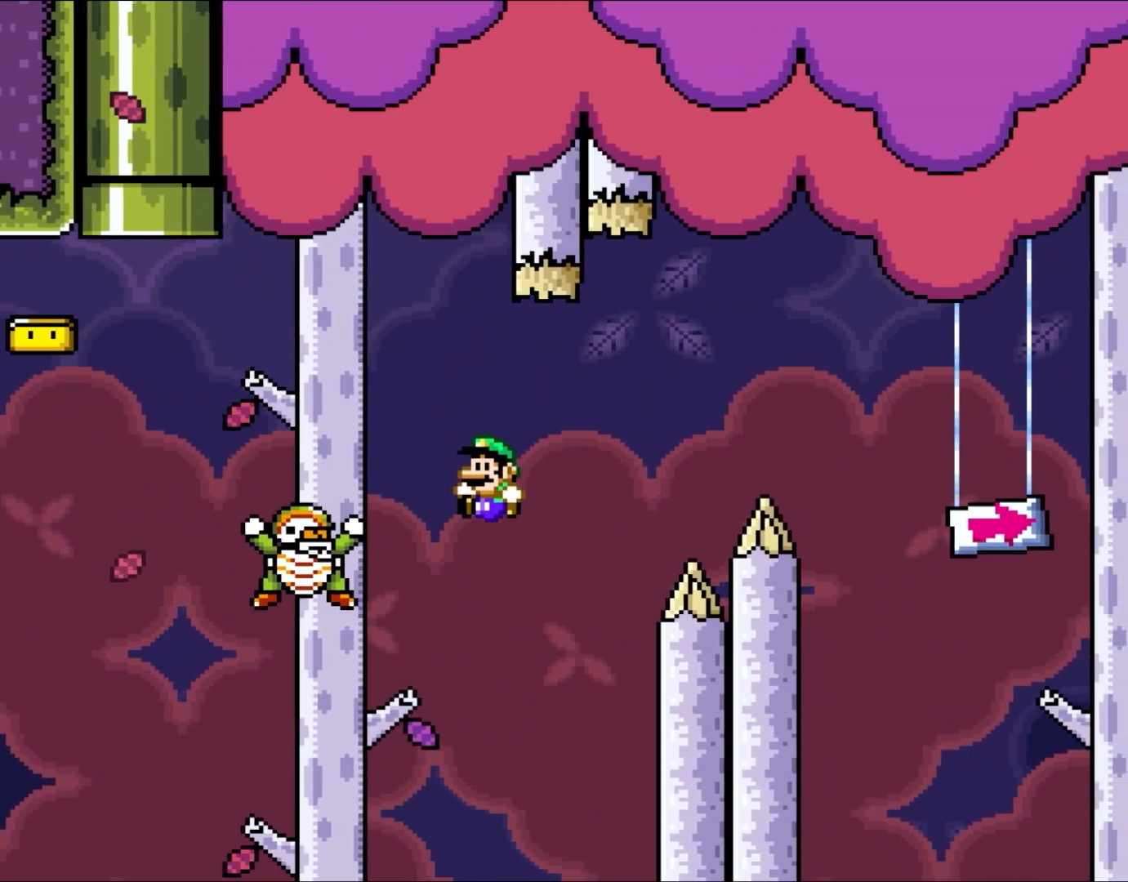
{"dt_ms": 1000, "buttons": ["B", "Y", "DPAD_RIGHT"]}
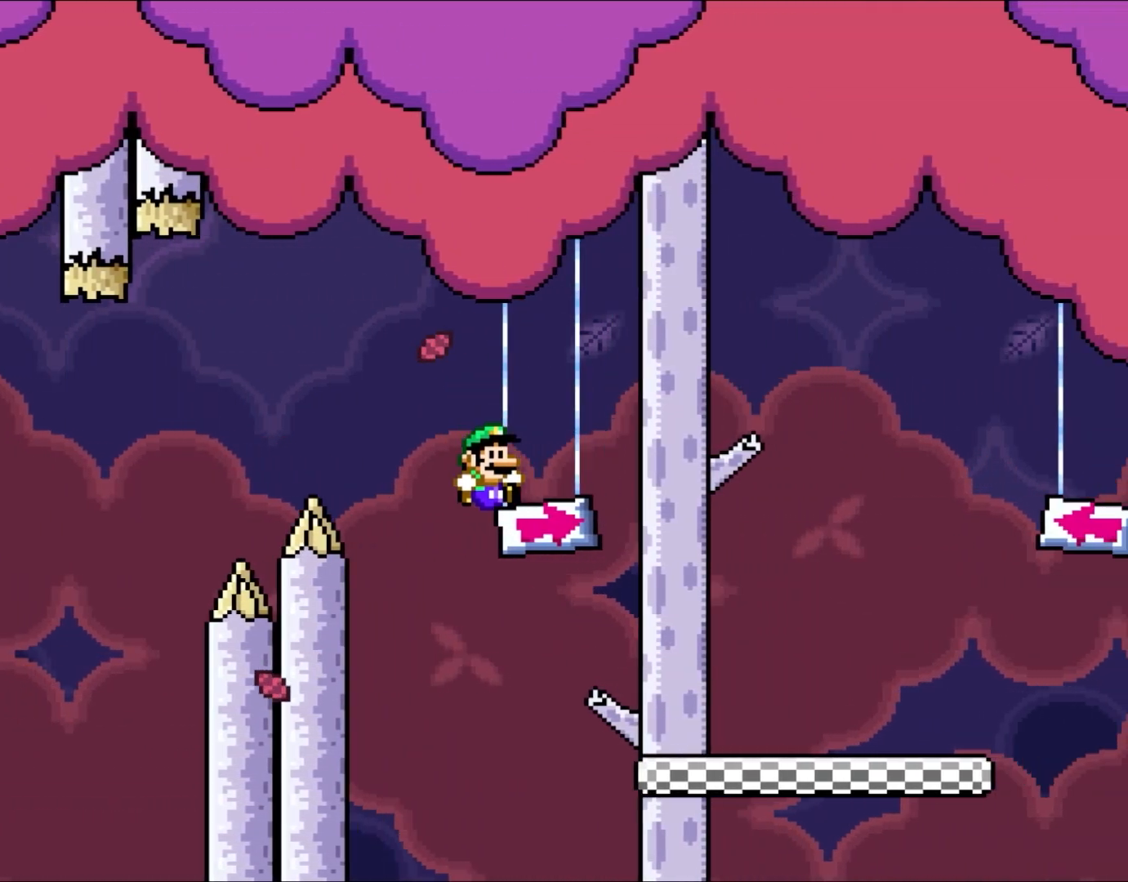
{"dt_ms": 500, "buttons": ["Y", "DPAD_RIGHT"], "events": [[217, "B", "up"]]}
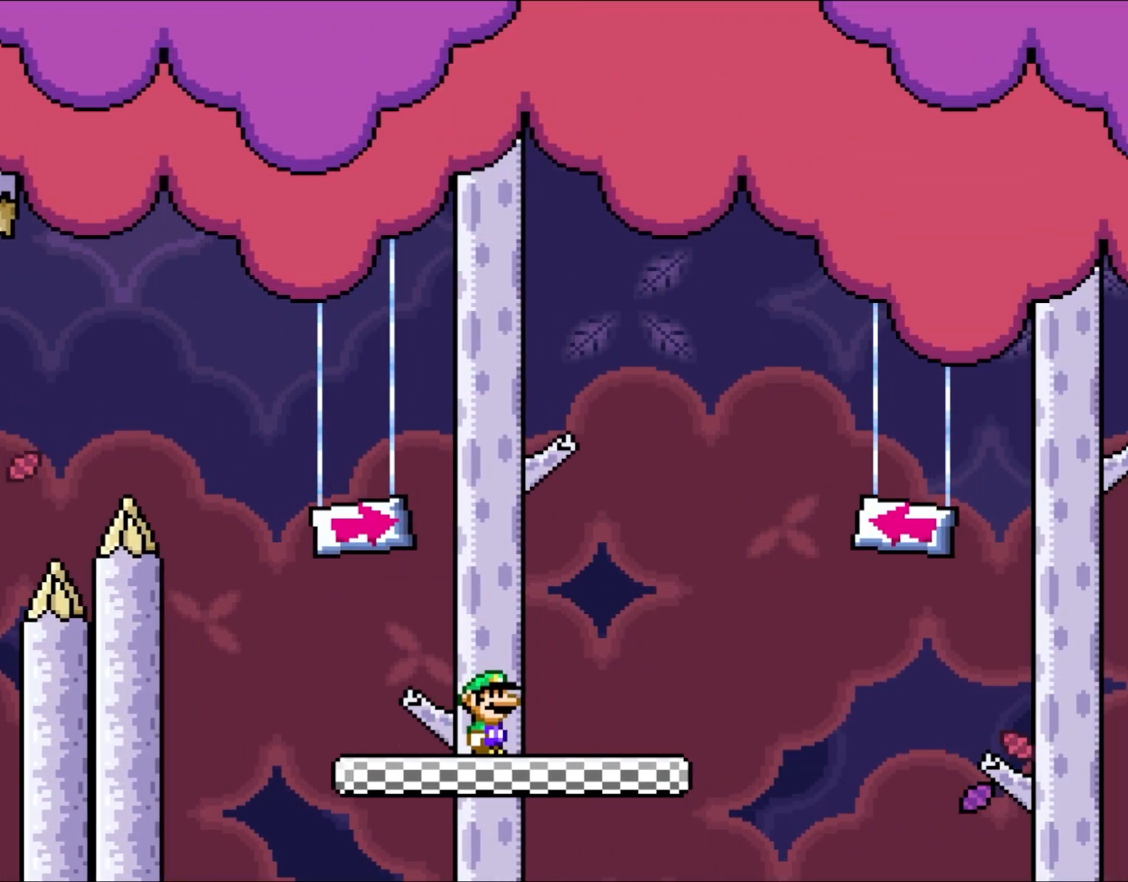
{"dt_ms": 500, "buttons": ["B", "Y", "DPAD_UP", "DPAD_RIGHT"], "events": [[283, "DPAD_UP", "down"], [383, "B", "down"]]}
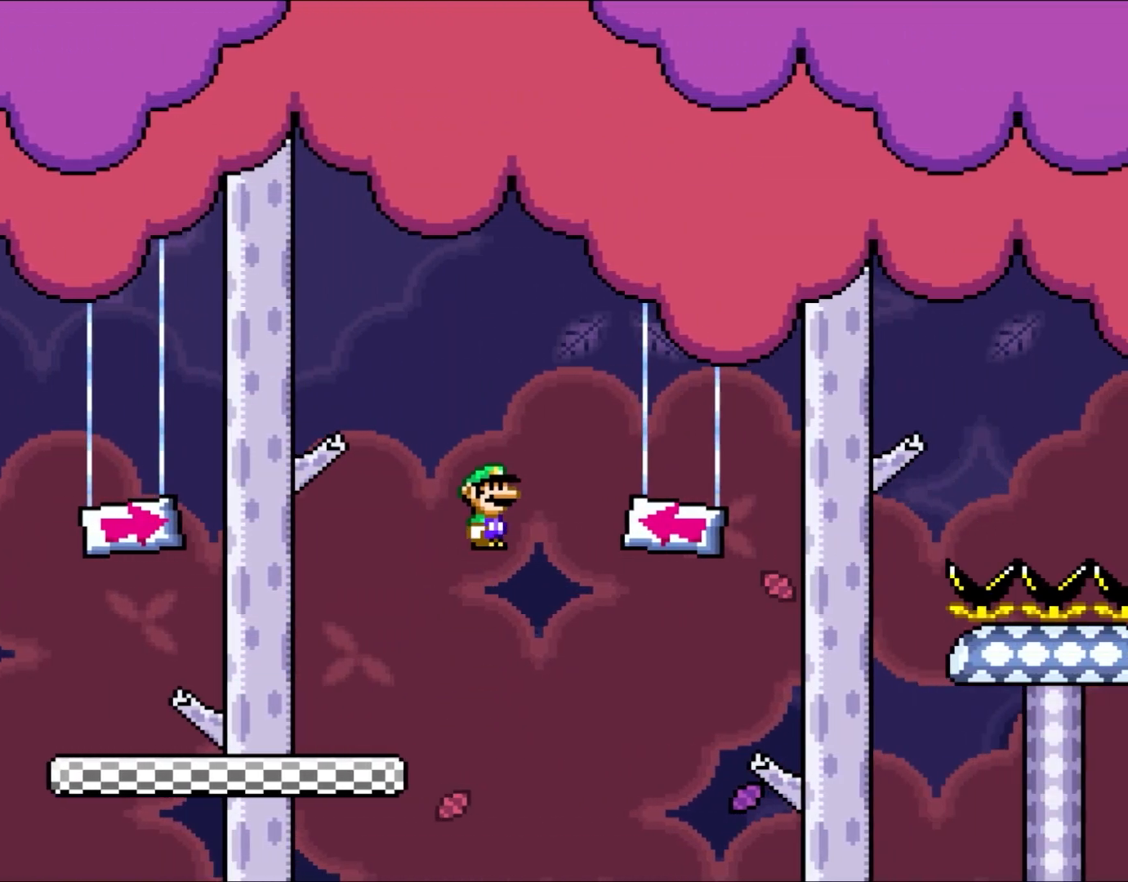
{"dt_ms": 500, "buttons": ["Y", "DPAD_LEFT"], "events": [[33, "DPAD_UP", "up"], [83, "DPAD_UP", "down"], [117, "DPAD_RIGHT", "up"], [167, "DPAD_LEFT", "down"], [167, "DPAD_UP", "up"], [317, "B", "up"]]}
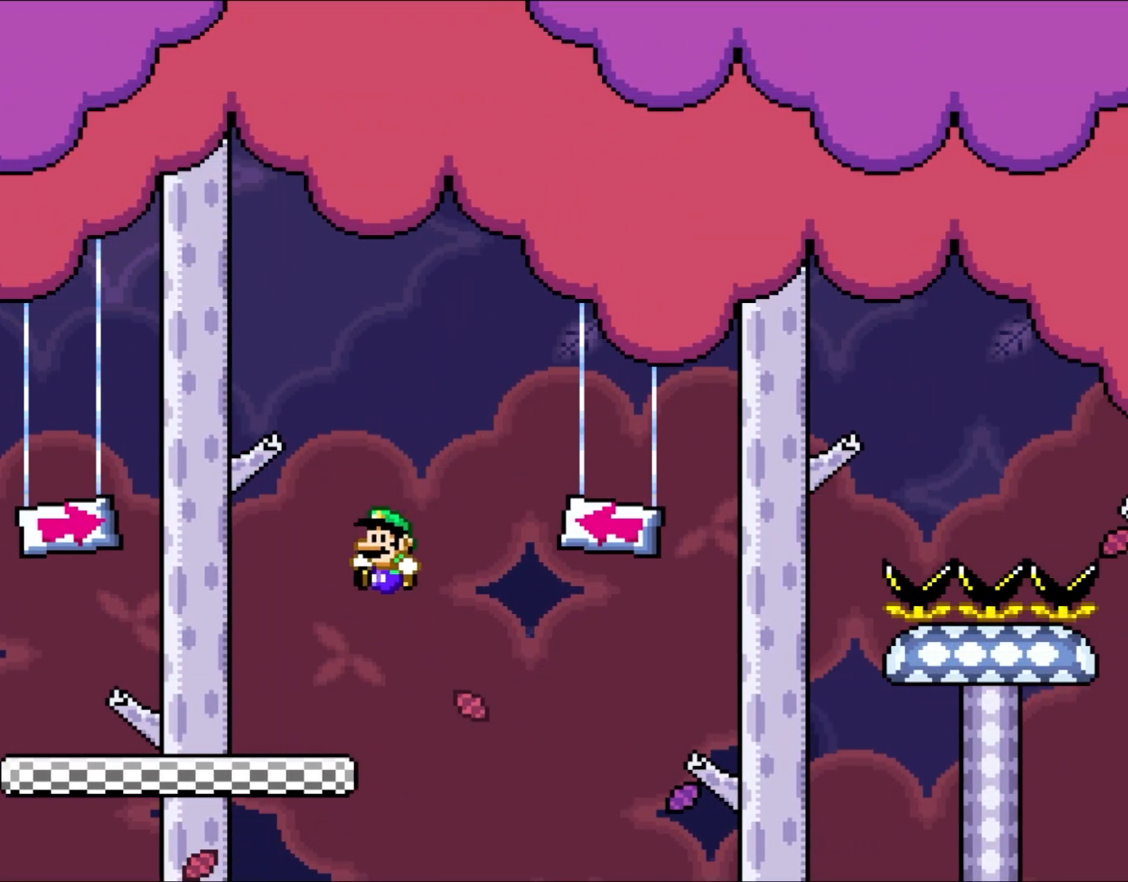
{"dt_ms": 500, "buttons": ["Y", "DPAD_LEFT"], "events": []}
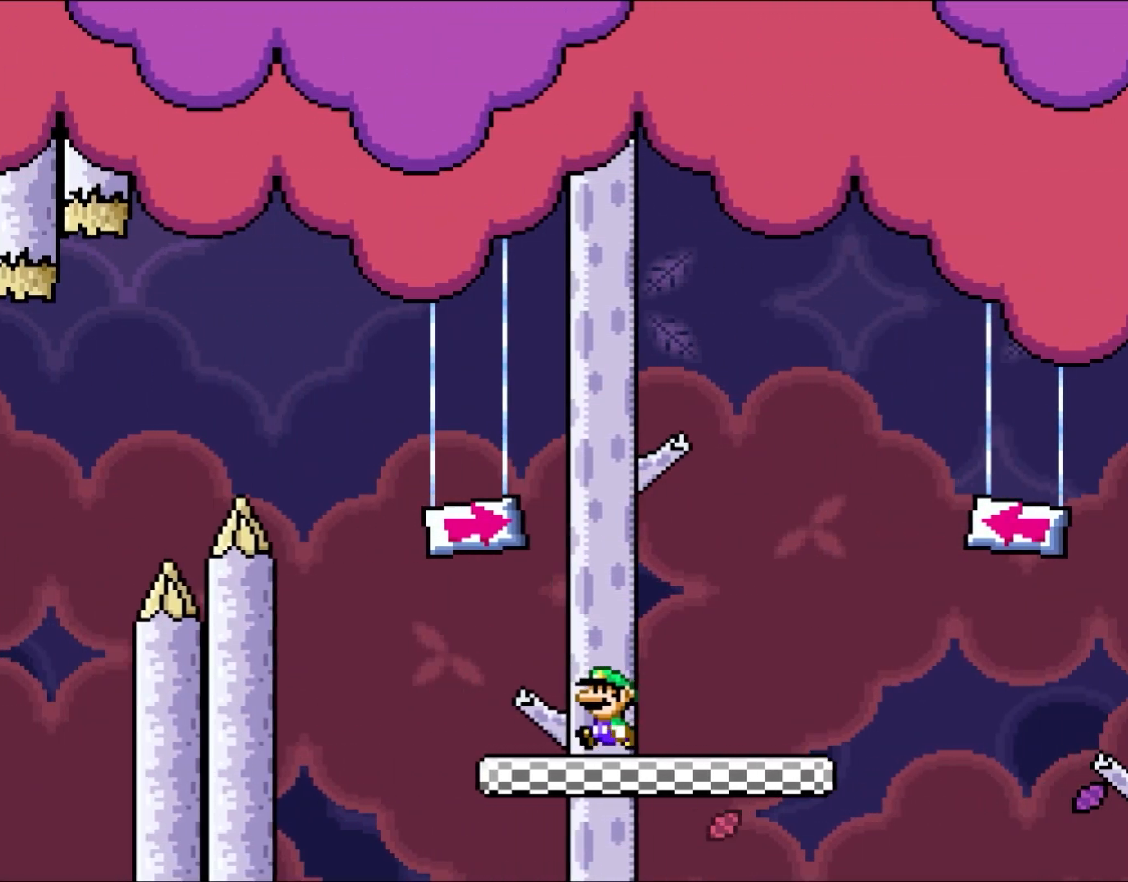
{"dt_ms": 500, "buttons": ["B", "Y", "DPAD_RIGHT"], "events": [[150, "B", "down"], [183, "DPAD_UP", "down"], [300, "DPAD_LEFT", "up"], [300, "DPAD_RIGHT", "down"], [300, "DPAD_UP", "up"]]}
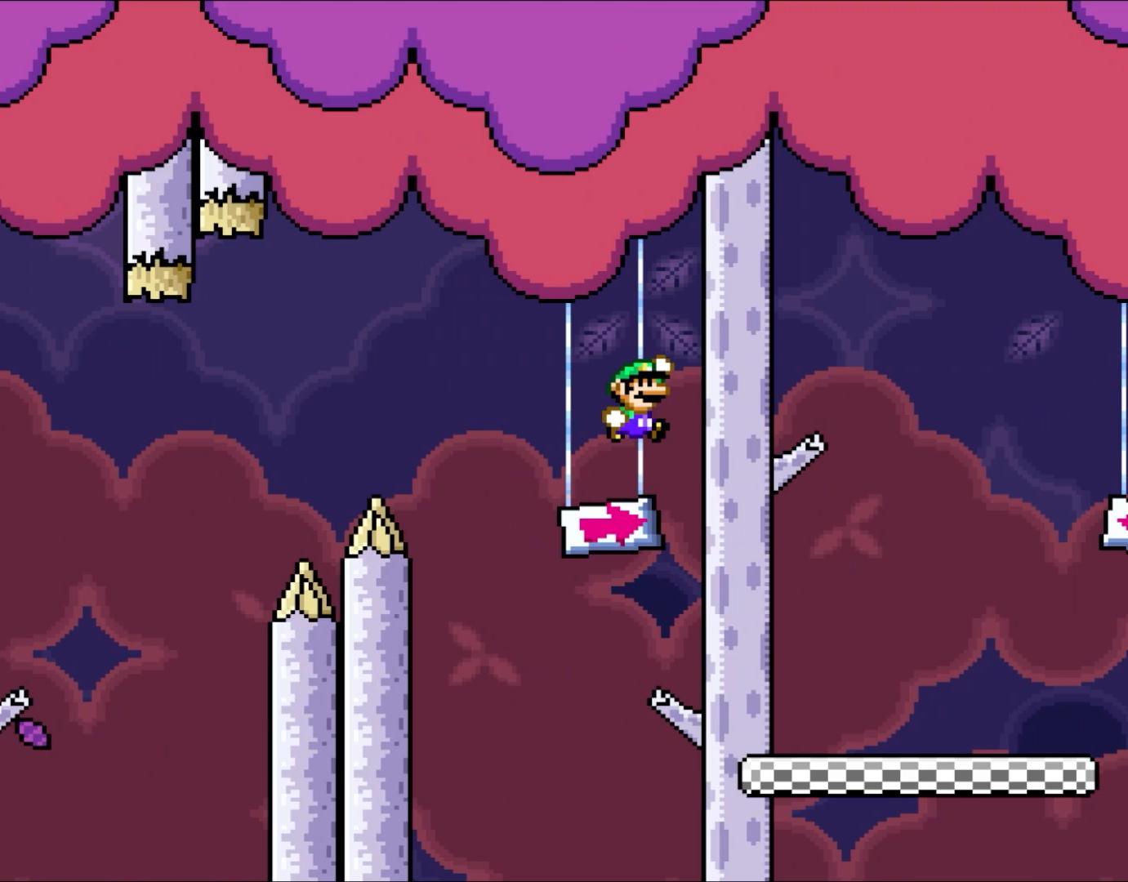
{"dt_ms": 500, "buttons": ["Y", "DPAD_RIGHT"], "events": [[67, "B", "up"], [117, "B", "down"], [417, "B", "up"]]}
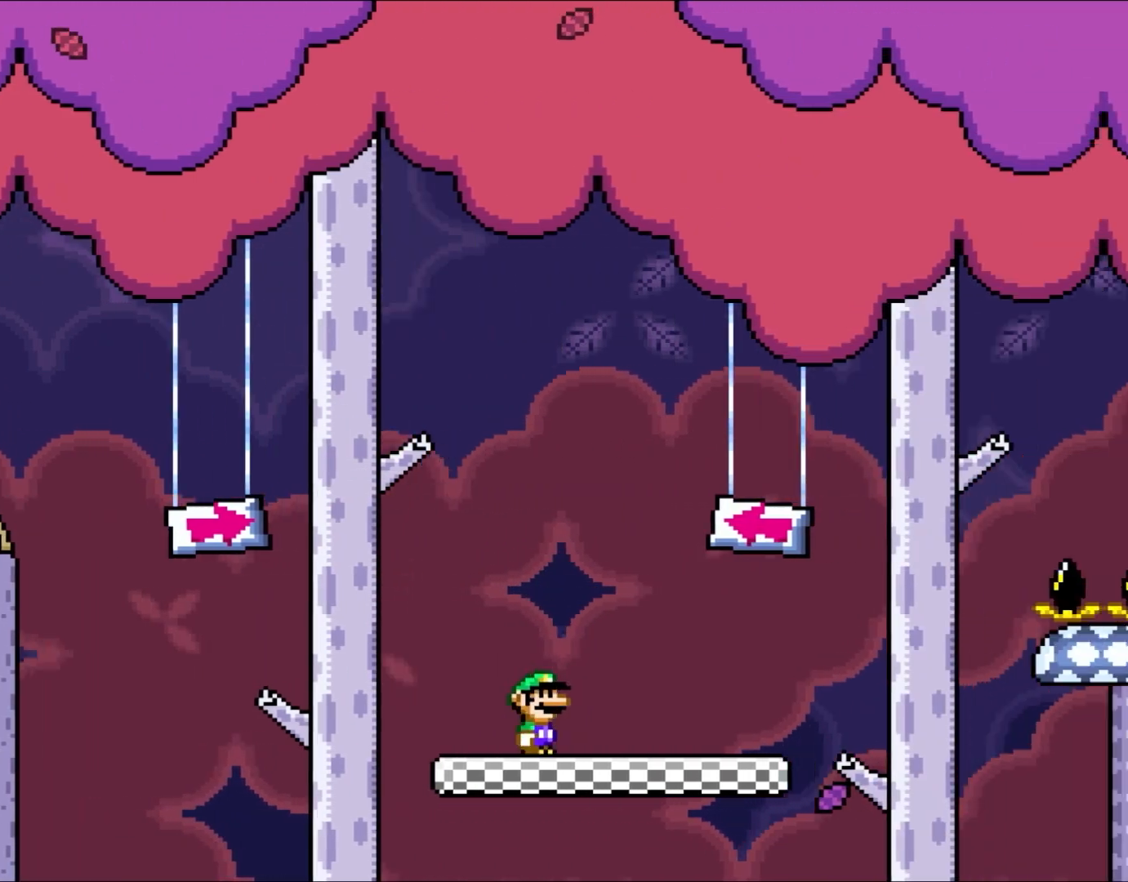
{"dt_ms": 1000, "buttons": ["B", "Y", "DPAD_LEFT"], "events": [[500, "B", "down"], [683, "DPAD_UP", "down"], [733, "DPAD_LEFT", "down"], [733, "DPAD_RIGHT", "up"], [750, "DPAD_UP", "up"]]}
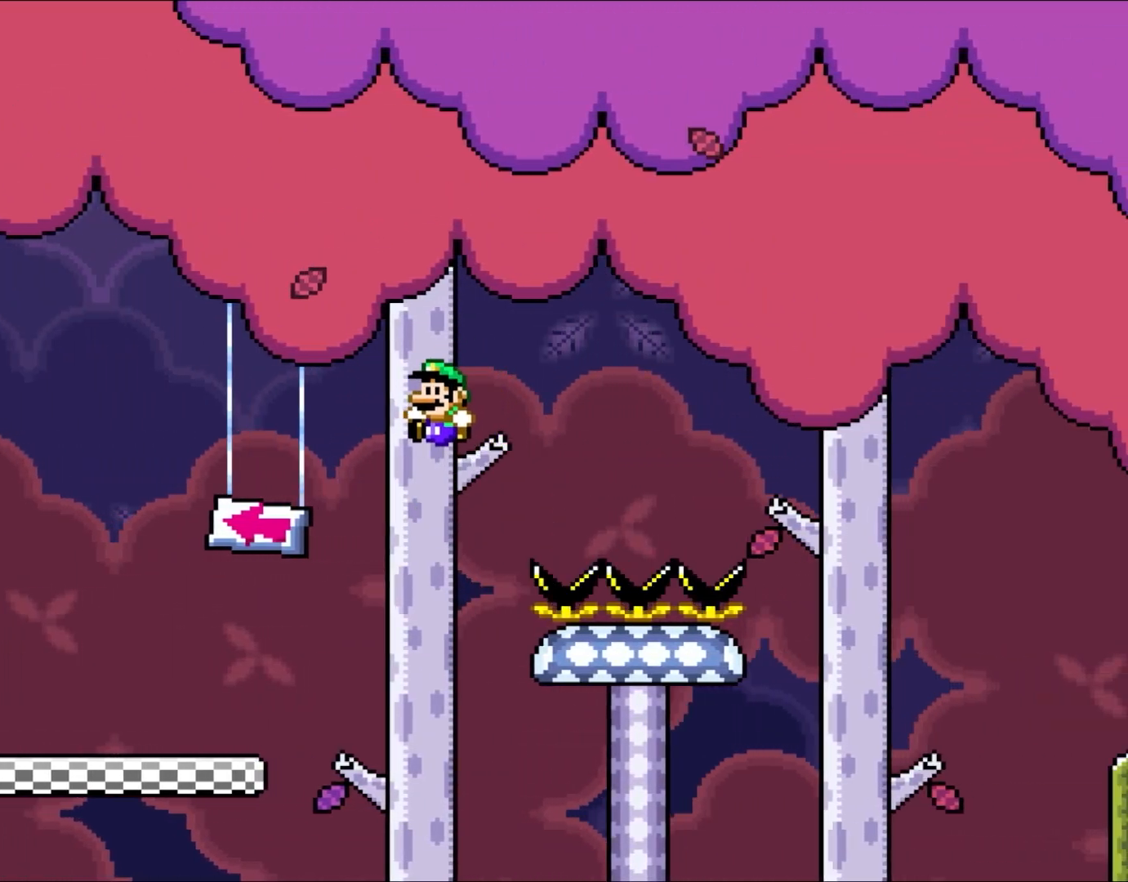
{"dt_ms": 1000, "buttons": ["B", "Y", "DPAD_LEFT"]}
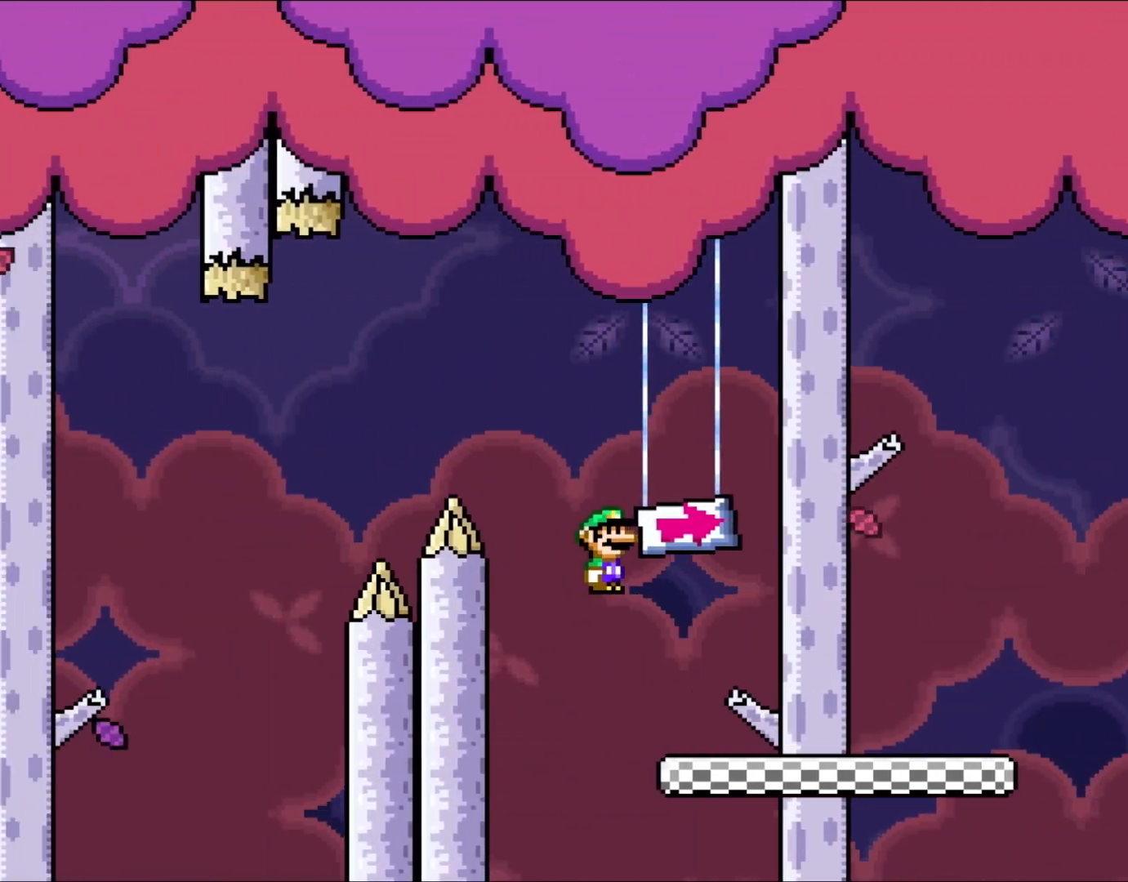
{"dt_ms": 500, "buttons": ["Y", "DPAD_RIGHT"]}
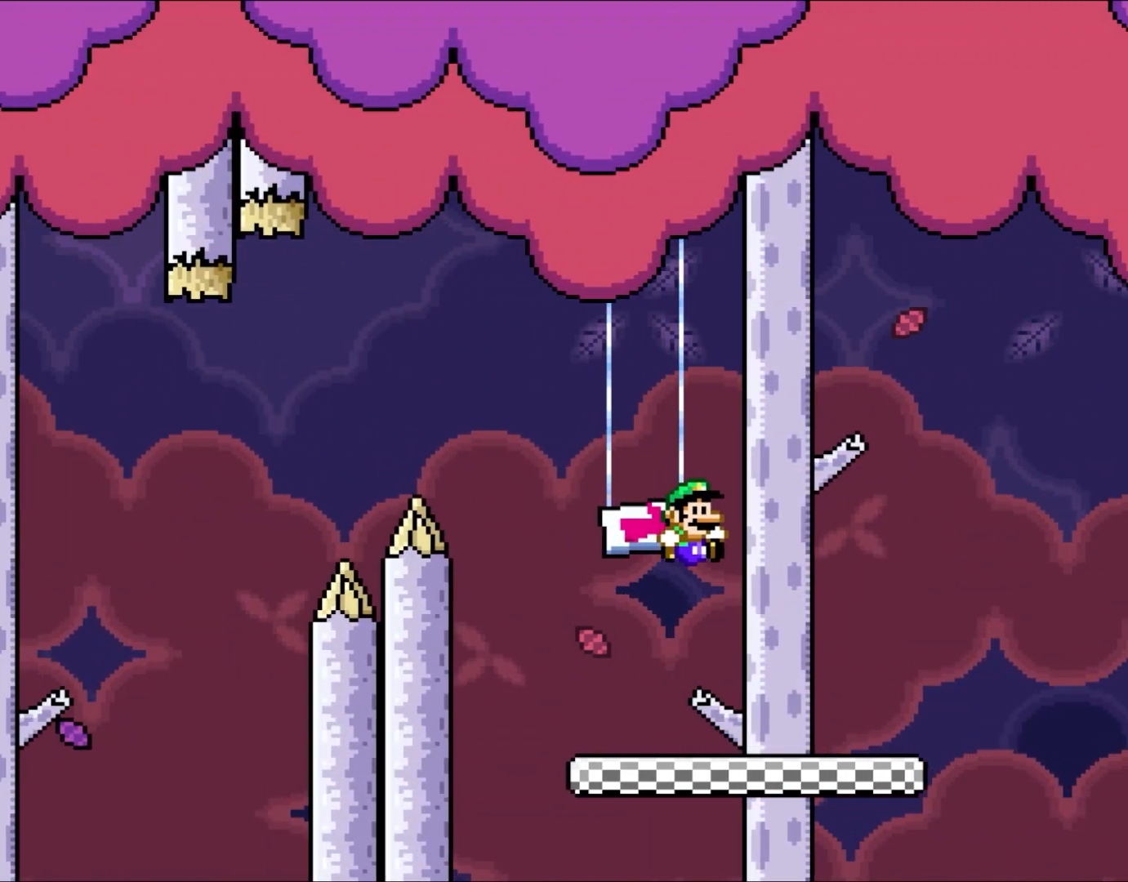
{"dt_ms": 500, "buttons": ["B", "Y", "DPAD_RIGHT"], "events": [[483, "B", "down"]]}